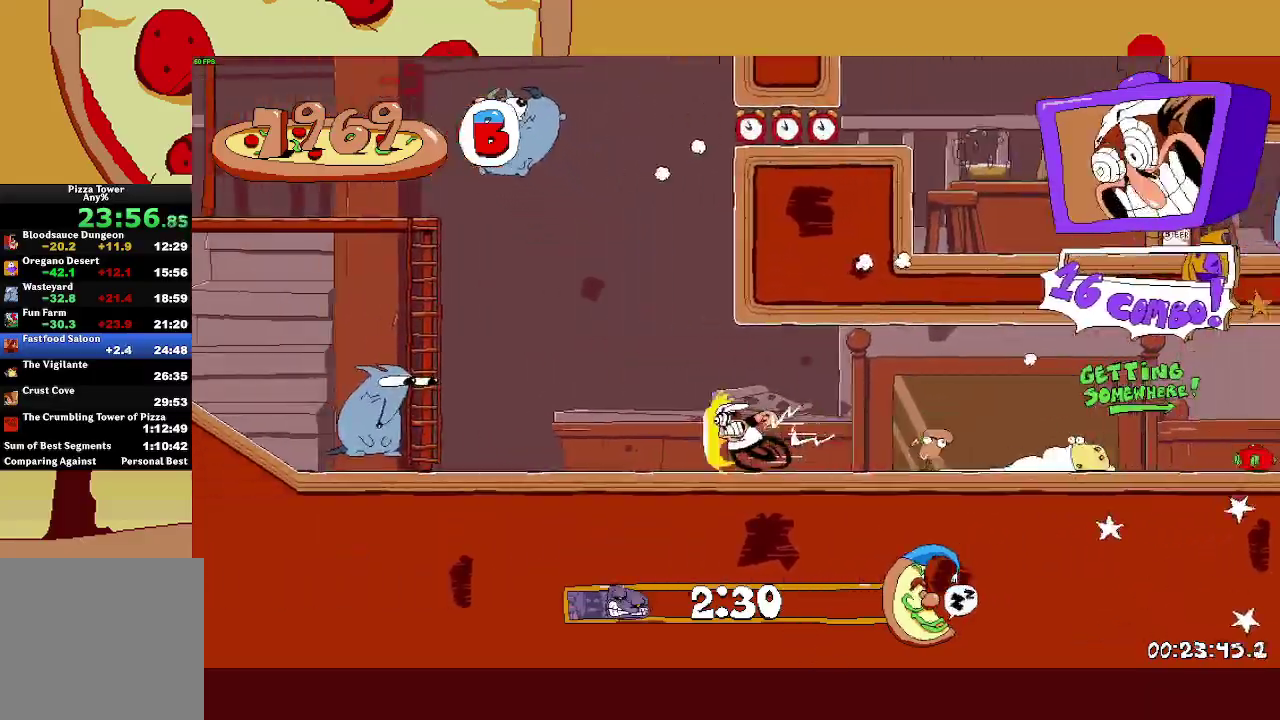
Gameplay with a controller (PlayStation layout); each line is a JSON object with the inputs held at the frame after it. "events" lists button and stick changes between this image and that frame as [ms after this image, input, new state], when the widget could be followed in between. Not read: R3 right_stick.
{"buttons": ["R2"], "left_stick": "left", "events": [[300, "CROSS", "down"], [450, "CROSS", "up"]]}
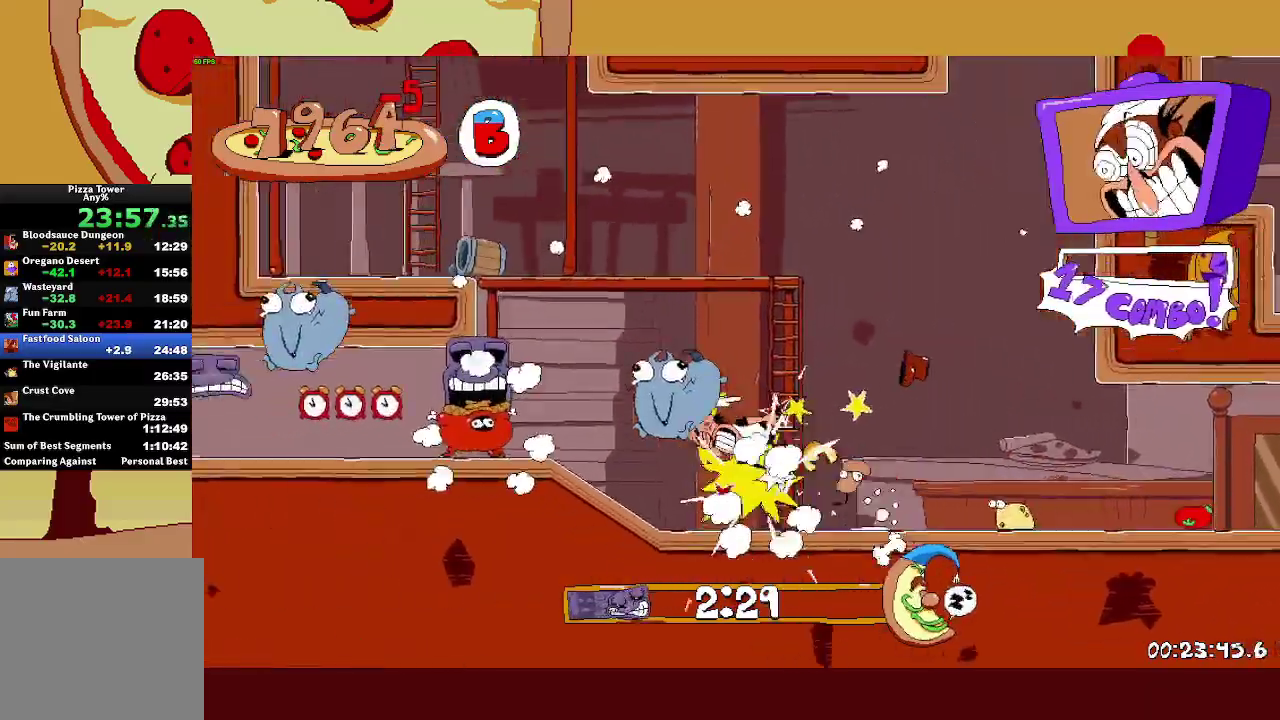
{"buttons": ["R2"], "left_stick": "left", "events": []}
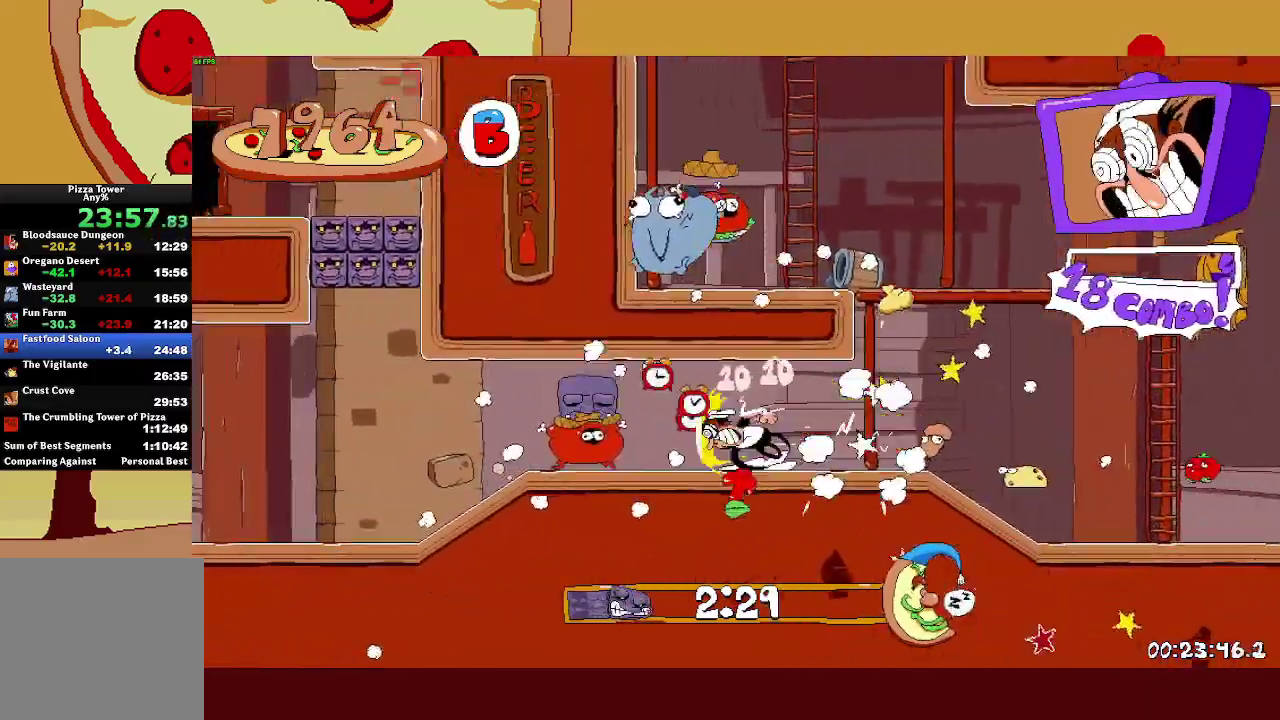
{"buttons": ["R2"], "left_stick": "left", "events": []}
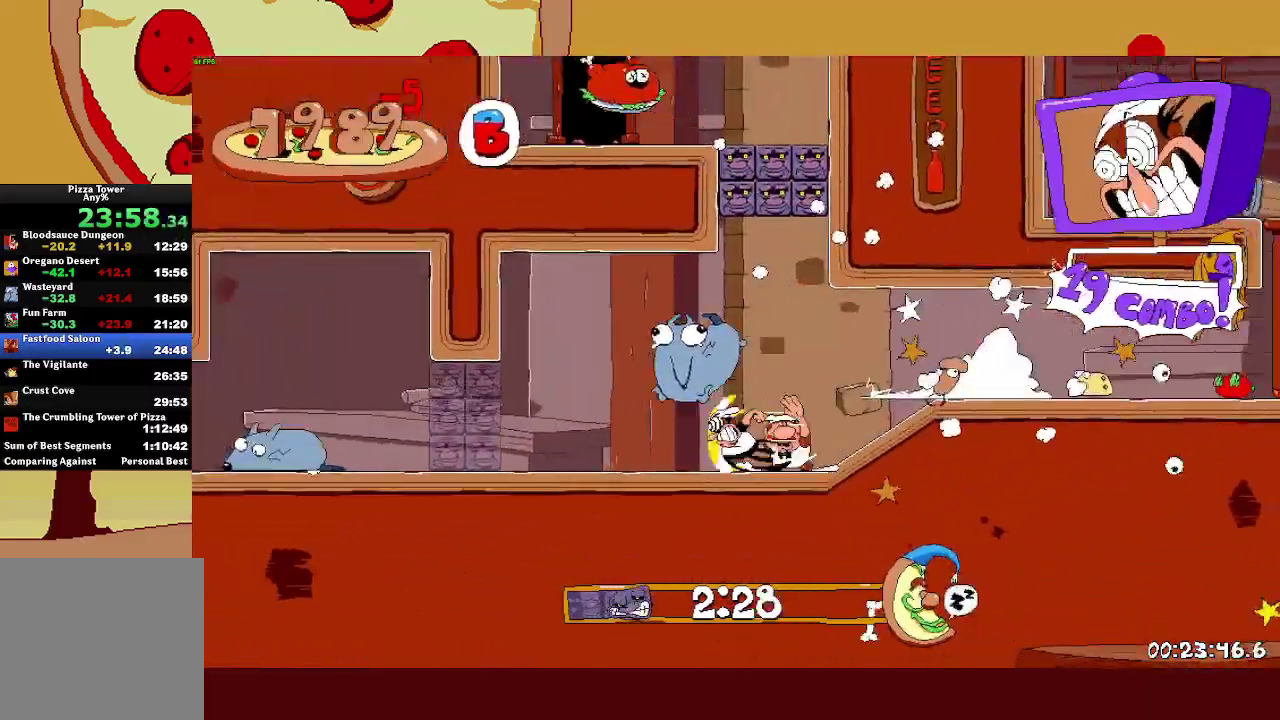
{"buttons": ["R2"], "left_stick": "left", "events": []}
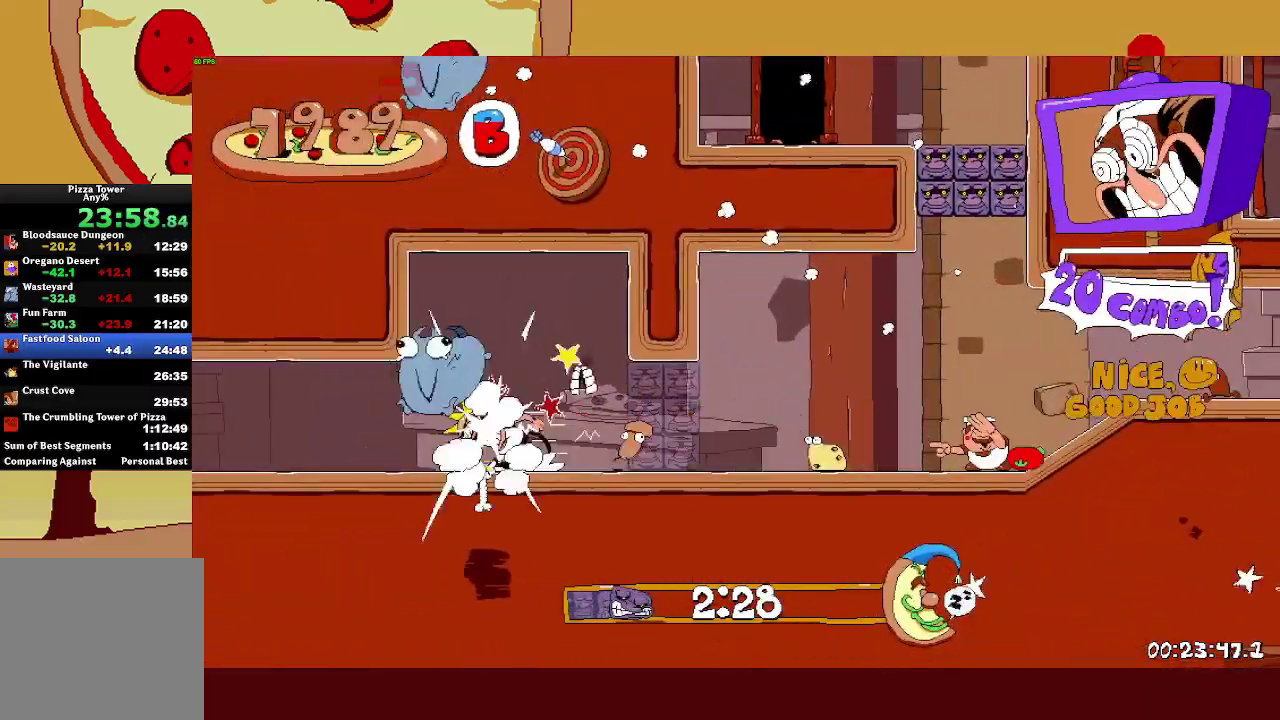
{"buttons": ["R2"], "left_stick": "left", "events": []}
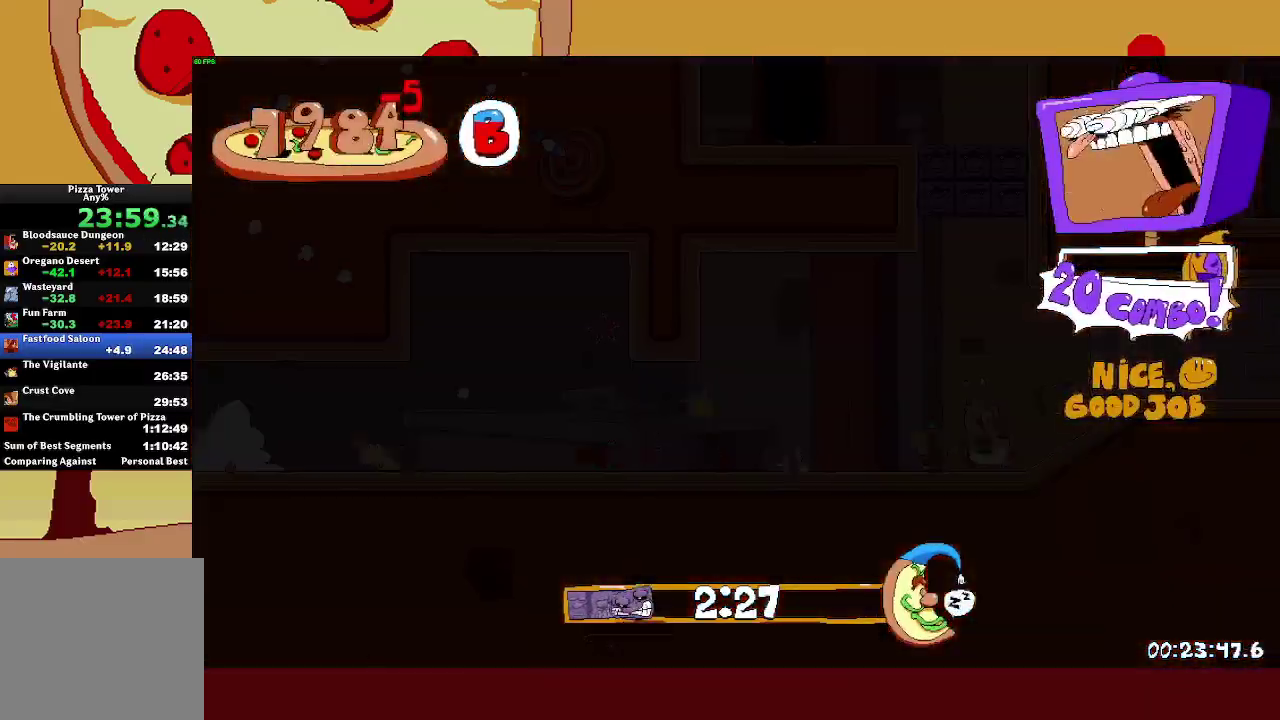
{"buttons": ["R2"], "left_stick": "left", "events": []}
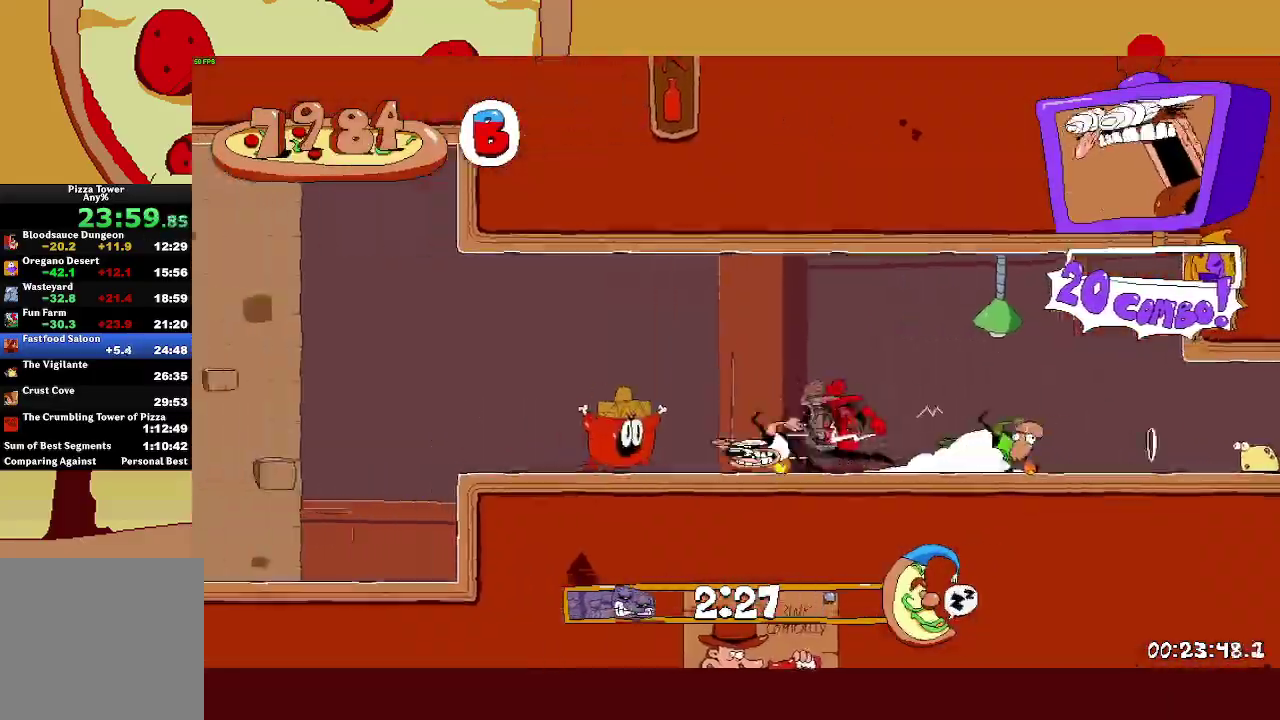
{"buttons": ["R2"], "left_stick": "left", "events": [[267, "L1", "down"], [467, "L1", "up"]]}
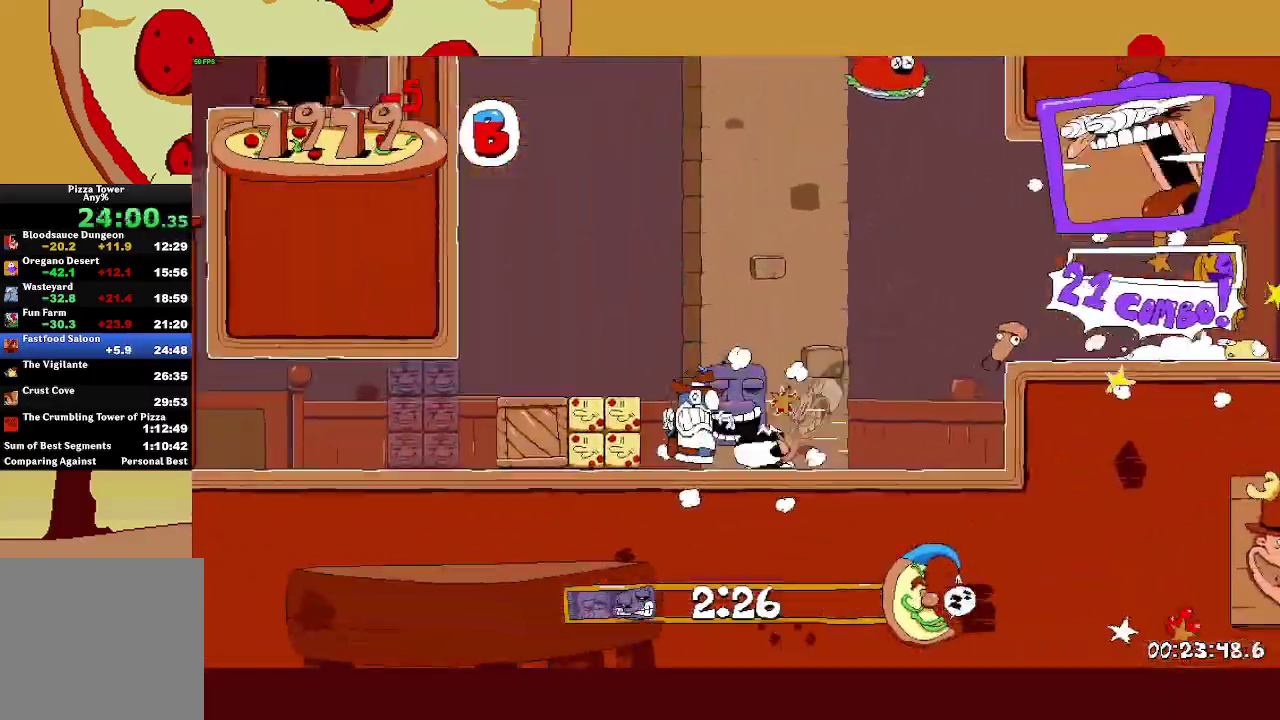
{"buttons": ["CROSS", "R2"], "left_stick": "left", "events": [[500, "CROSS", "down"]]}
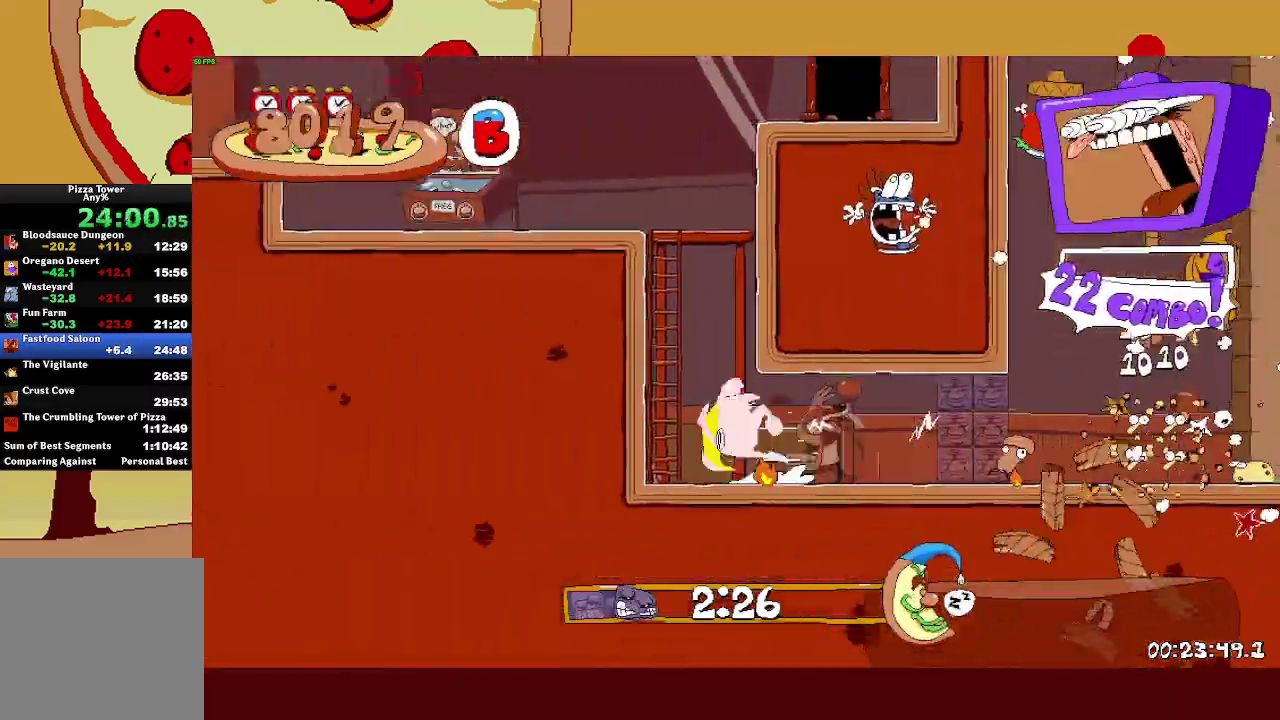
{"buttons": ["R2"], "left_stick": "left", "events": [[83, "CROSS", "up"], [350, "CROSS", "down"], [483, "CROSS", "up"]]}
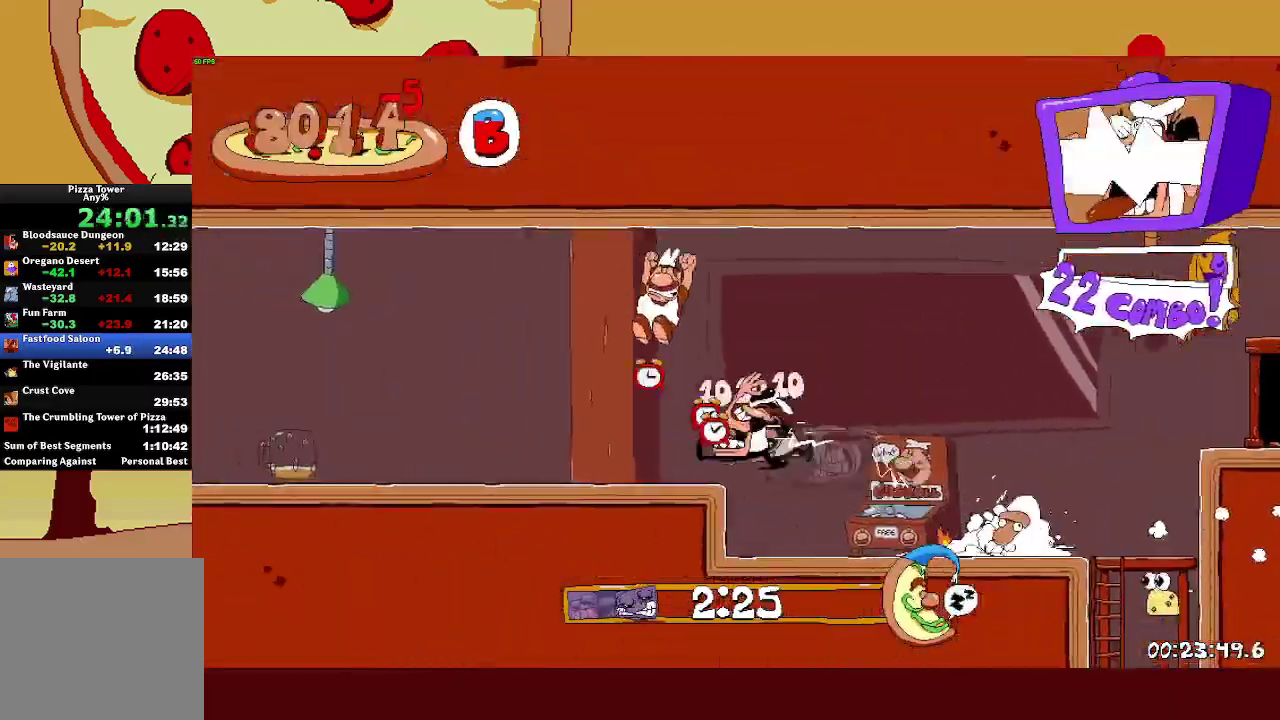
{"buttons": ["R2"], "left_stick": "left", "events": []}
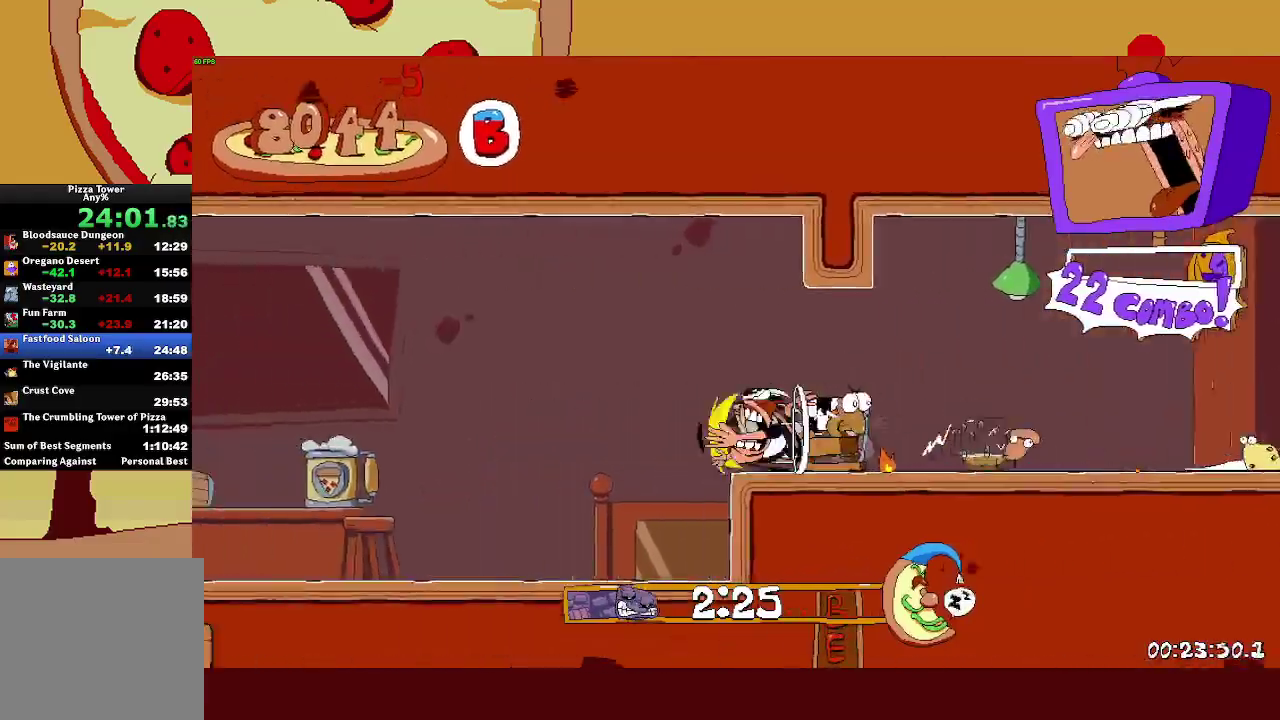
{"buttons": ["R2"], "left_stick": "left", "events": []}
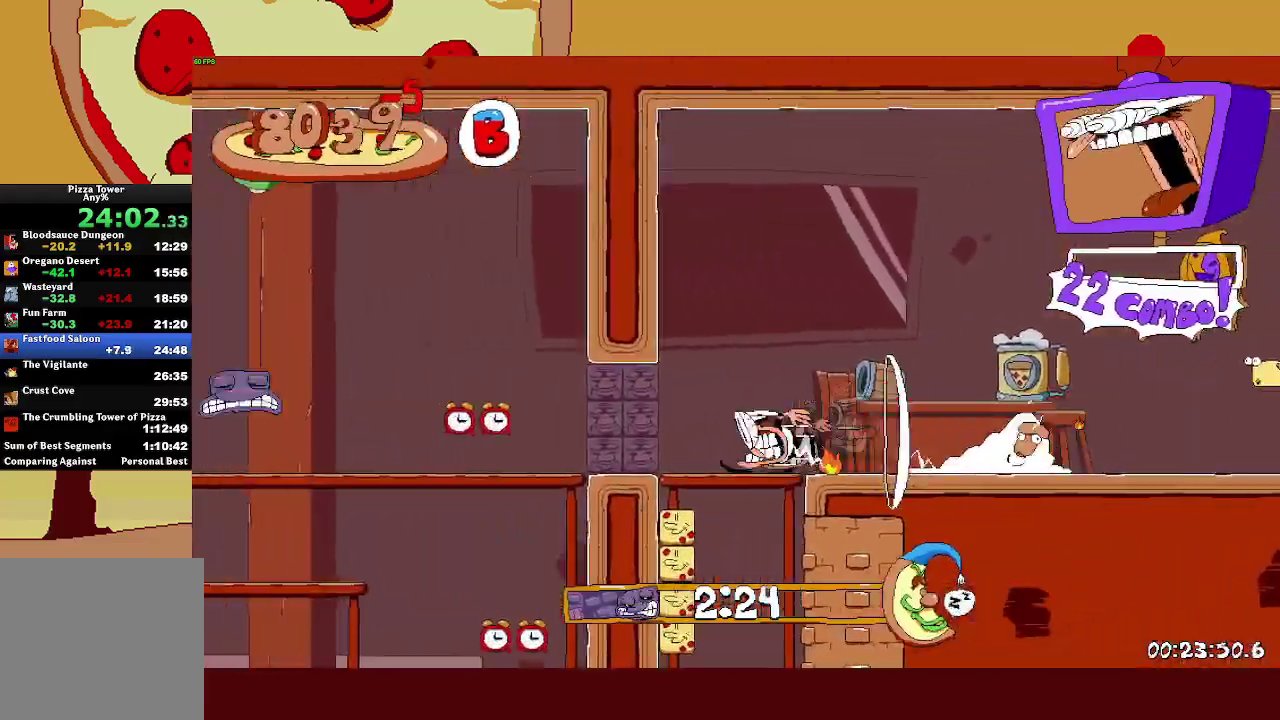
{"buttons": ["R2"], "left_stick": "left", "events": []}
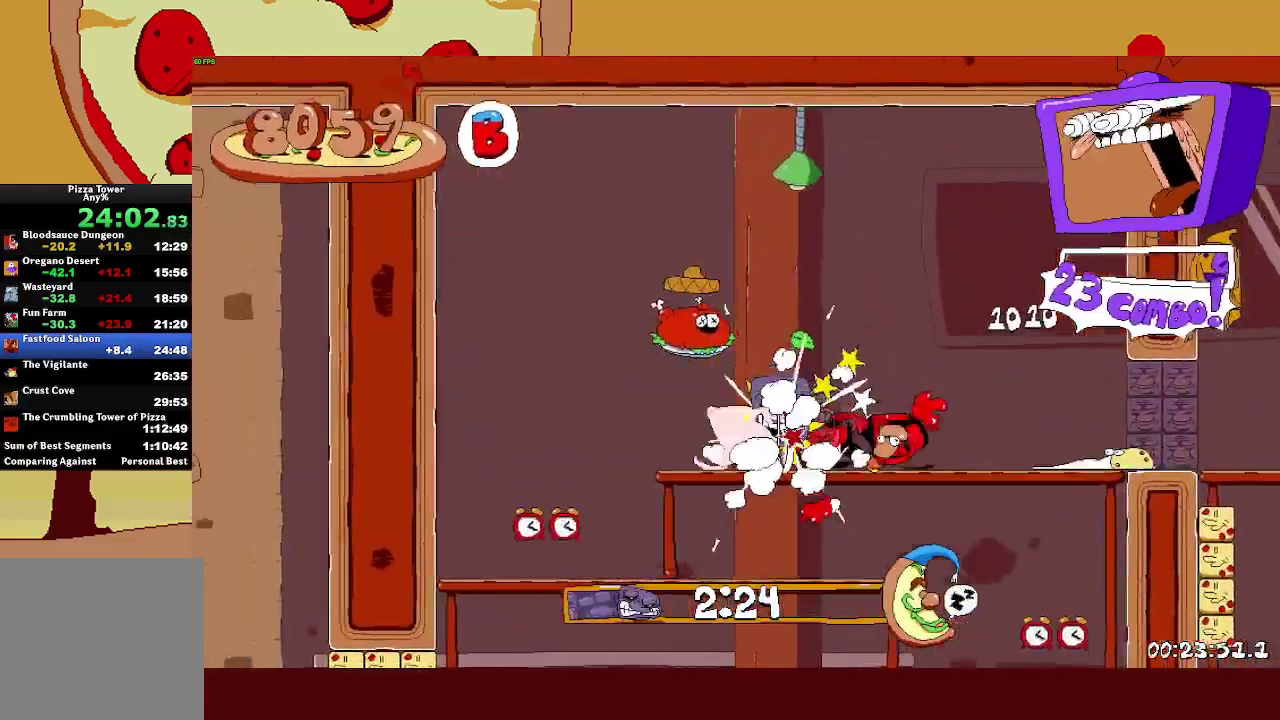
{"buttons": ["R2"], "left_stick": "right", "events": [[83, "SQUARE", "down"], [117, "left_stick", "right"], [133, "SQUARE", "up"], [183, "SQUARE", "down"], [400, "SQUARE", "up"]]}
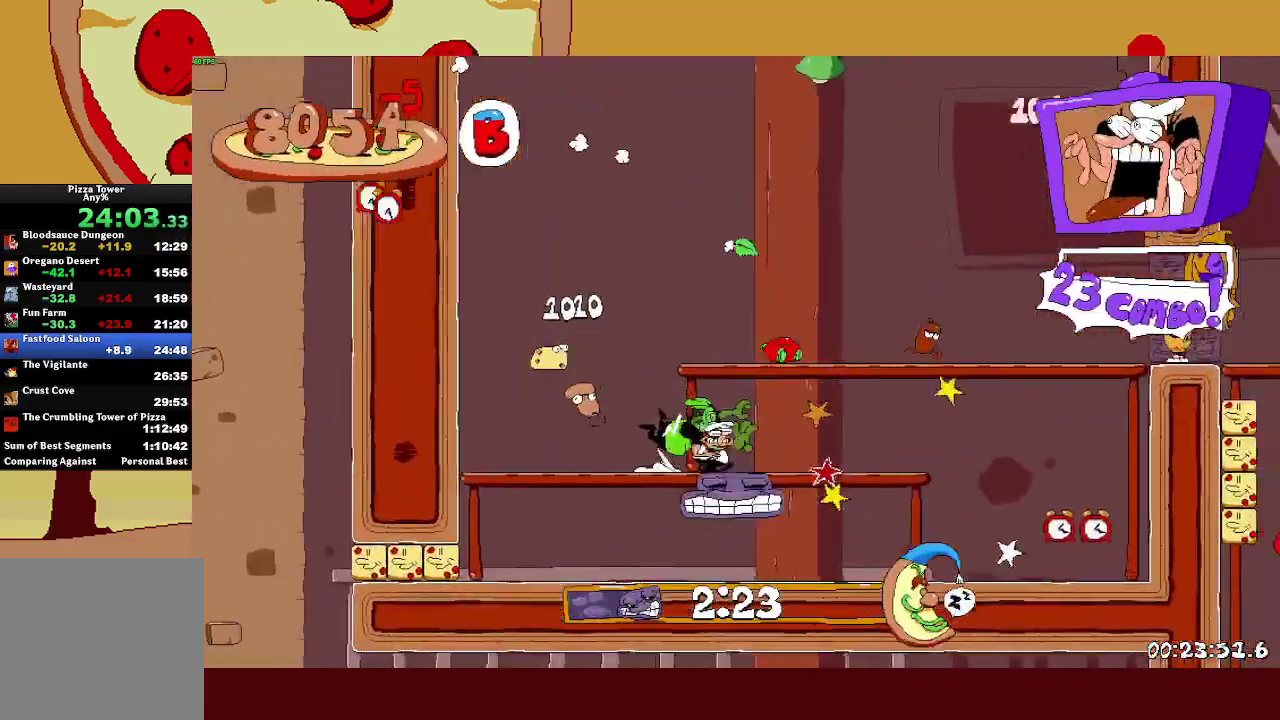
{"buttons": ["SQUARE", "R2"], "left_stick": "left", "events": [[267, "SQUARE", "down"], [317, "left_stick", "left"], [333, "SQUARE", "up"], [383, "SQUARE", "down"]]}
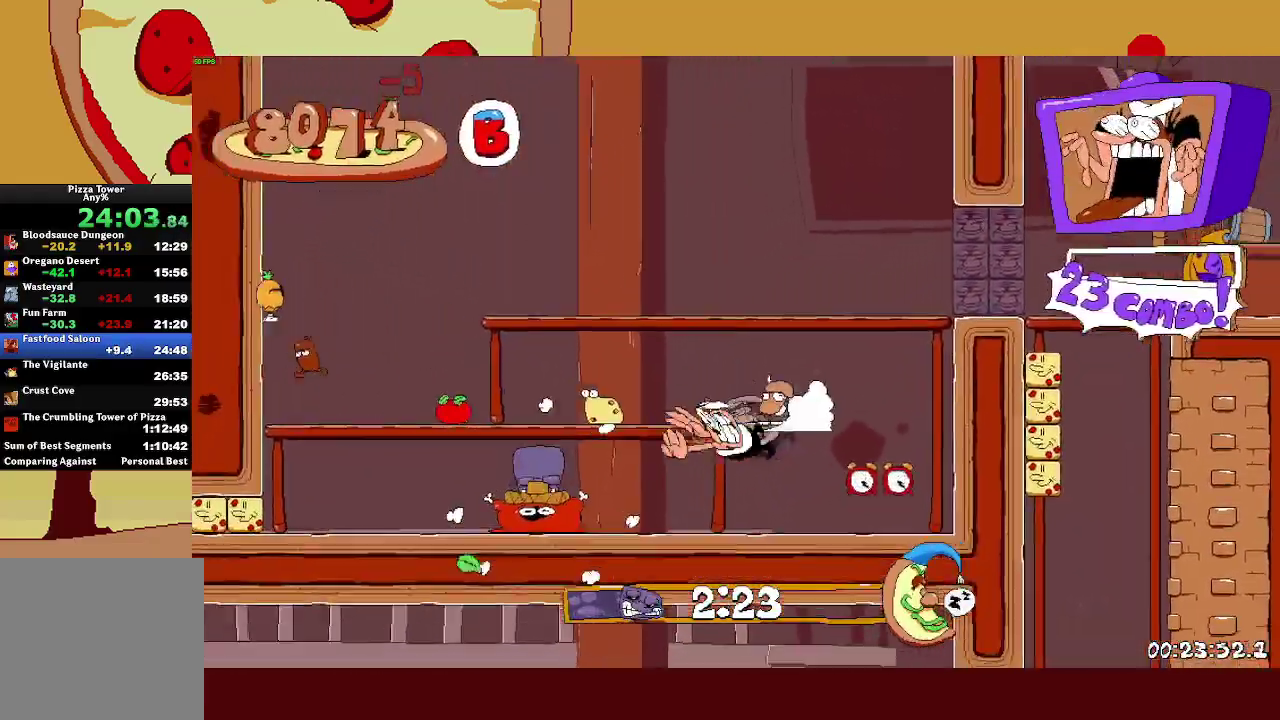
{"buttons": ["R2"], "left_stick": "left", "events": [[33, "SQUARE", "up"]]}
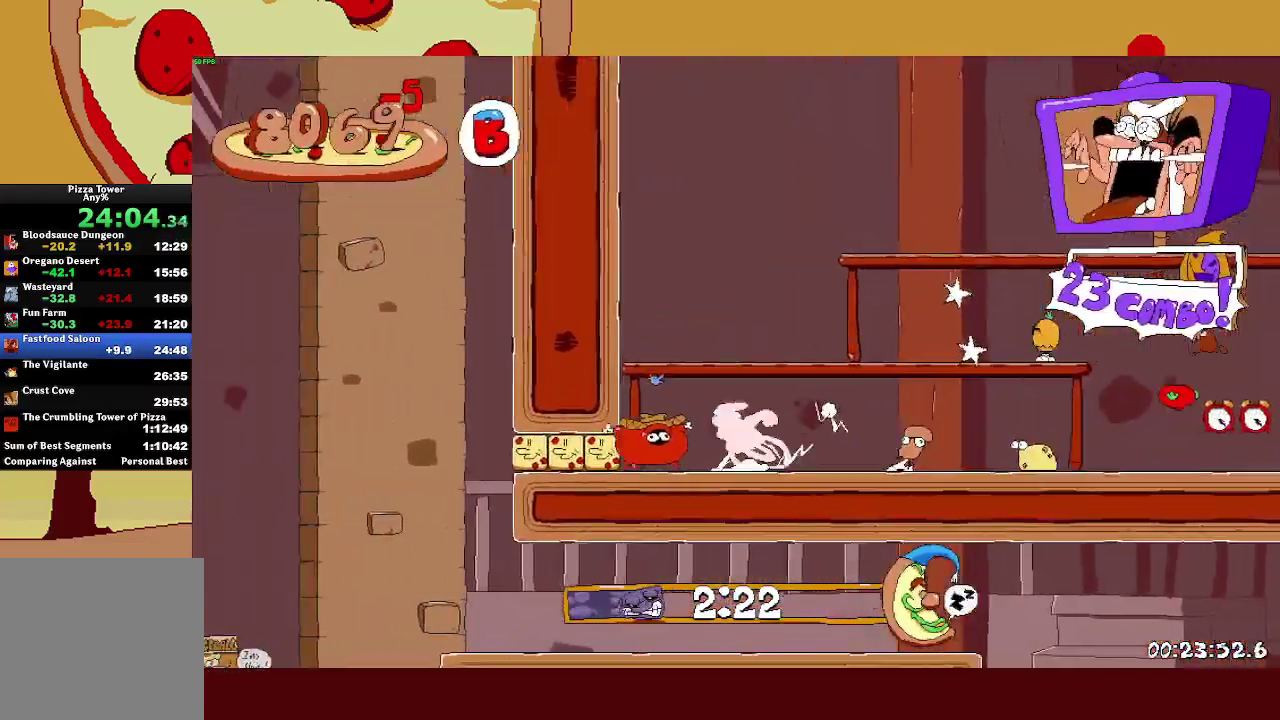
{"buttons": ["R2"], "left_stick": "left", "events": [[17, "L1", "down"], [383, "L1", "up"]]}
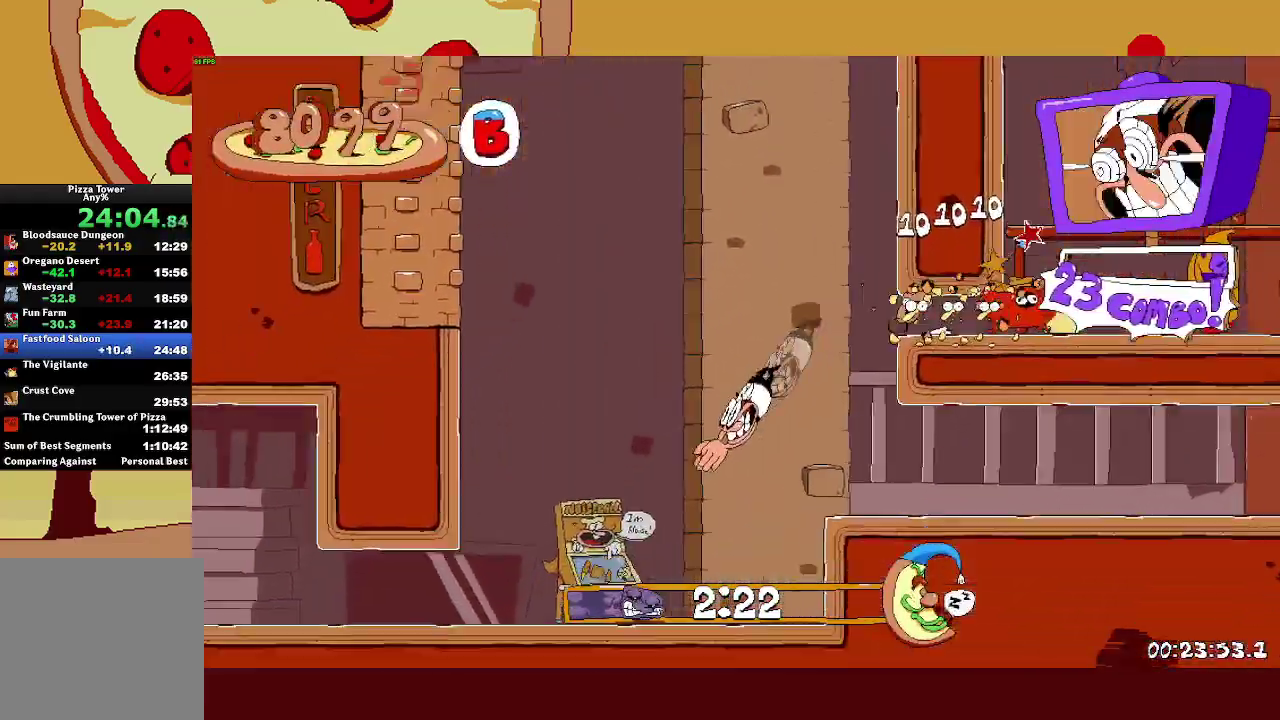
{"buttons": ["R2"], "left_stick": "left", "events": []}
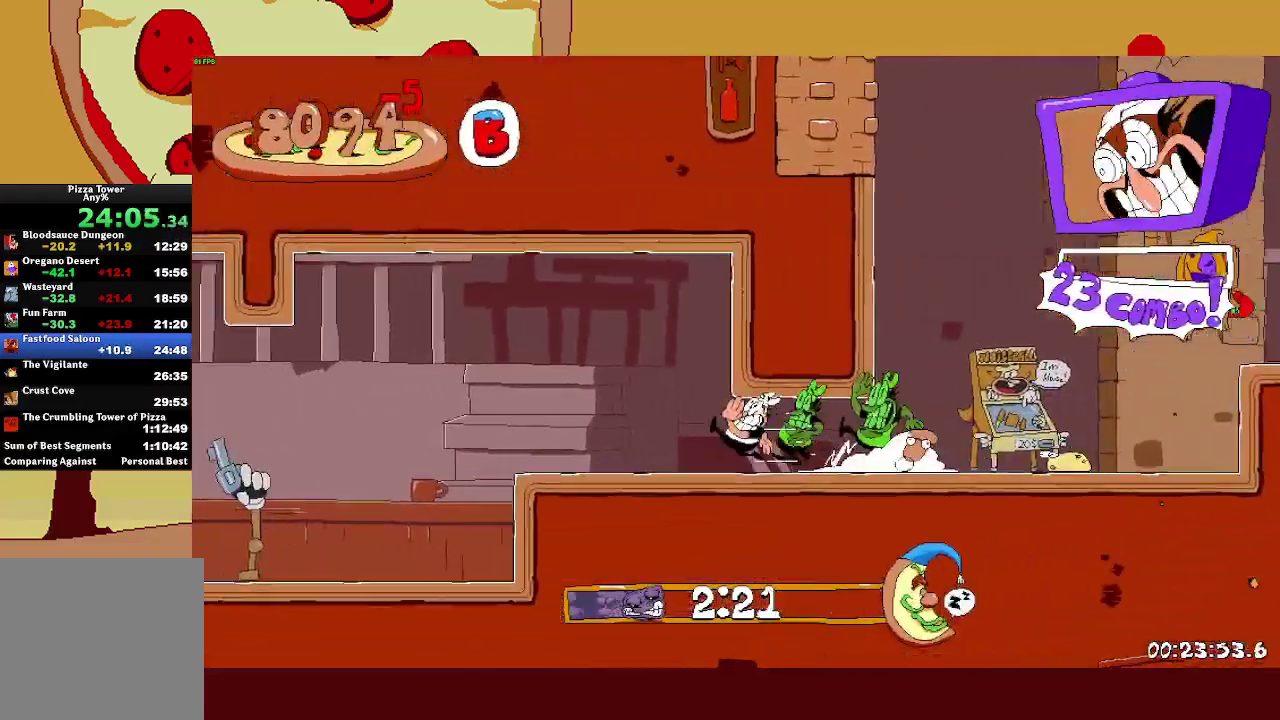
{"buttons": ["R2"], "left_stick": "left", "events": [[183, "L1", "down"], [383, "L1", "up"]]}
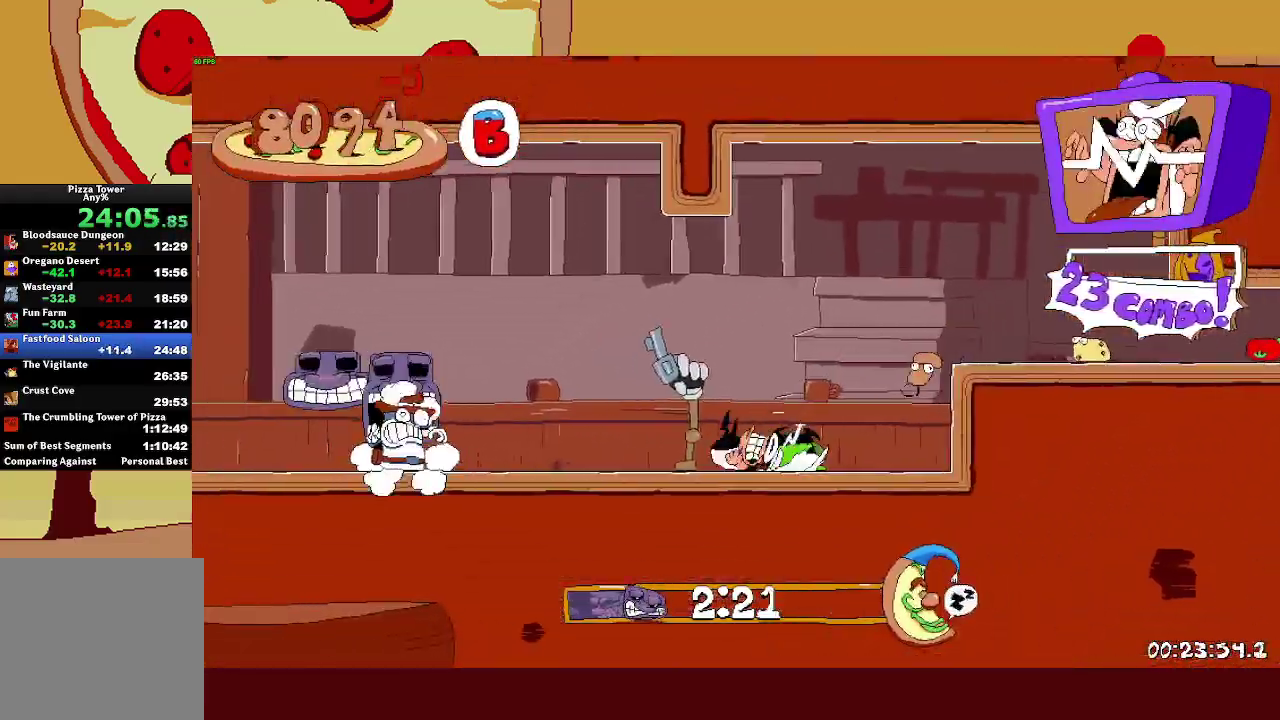
{"buttons": ["R2"], "left_stick": "left", "events": []}
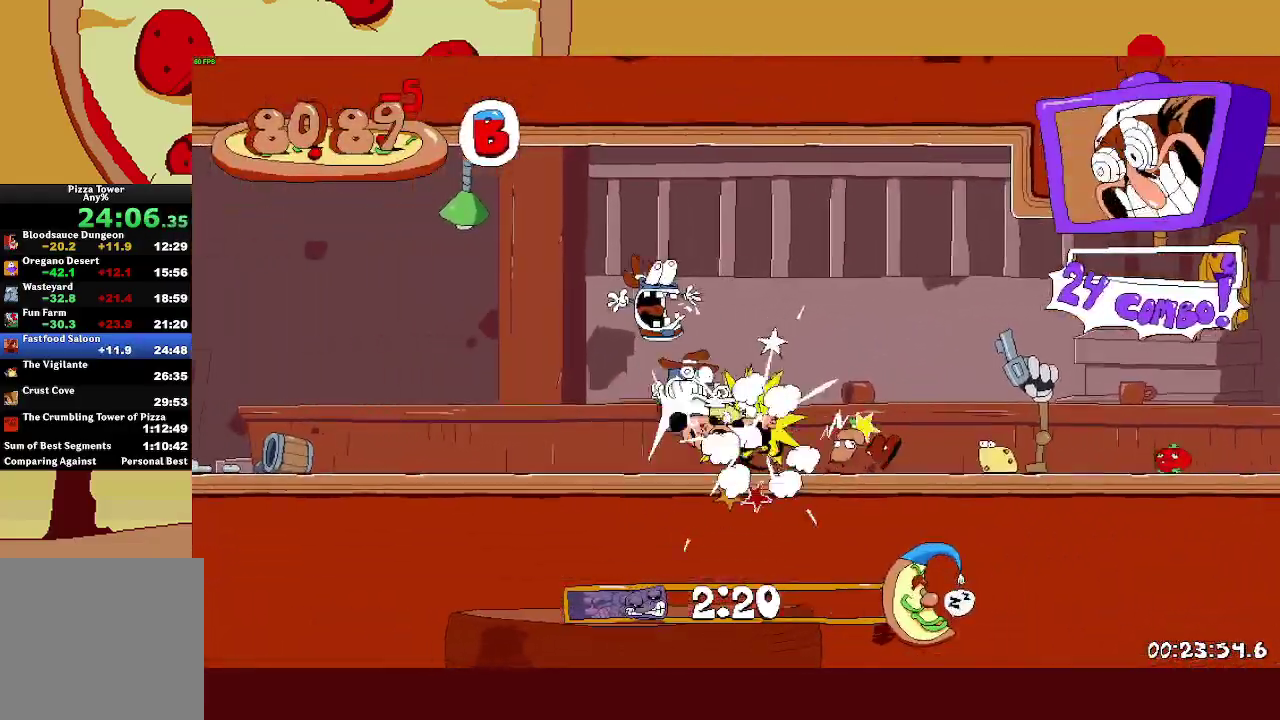
{"buttons": ["R2"], "left_stick": "left", "events": []}
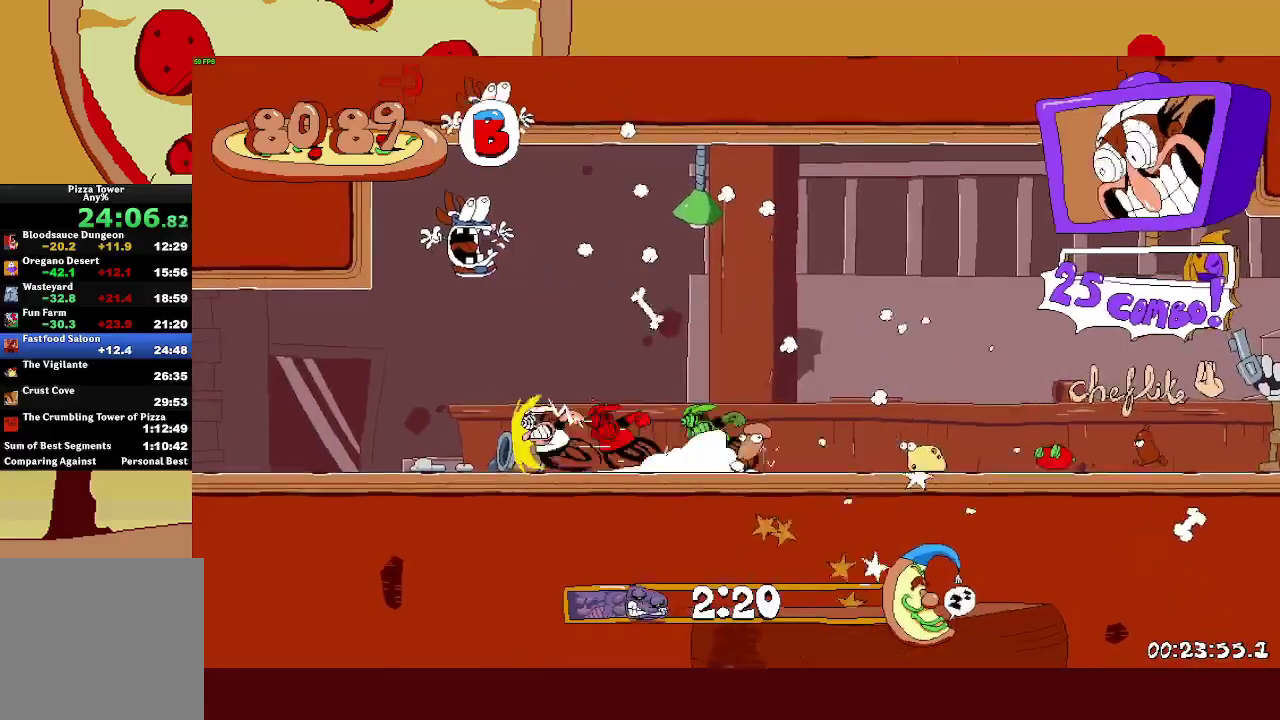
{"buttons": ["R2"], "left_stick": "left", "events": []}
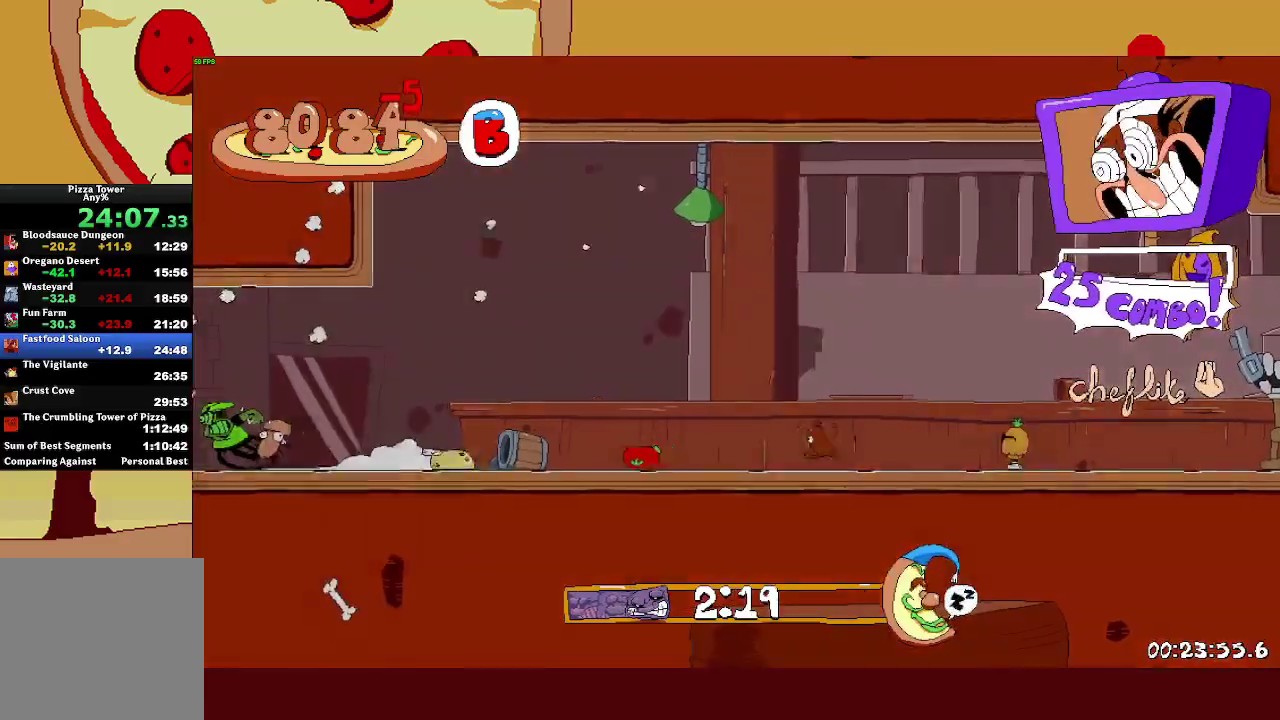
{"buttons": ["R2"], "left_stick": "left", "events": []}
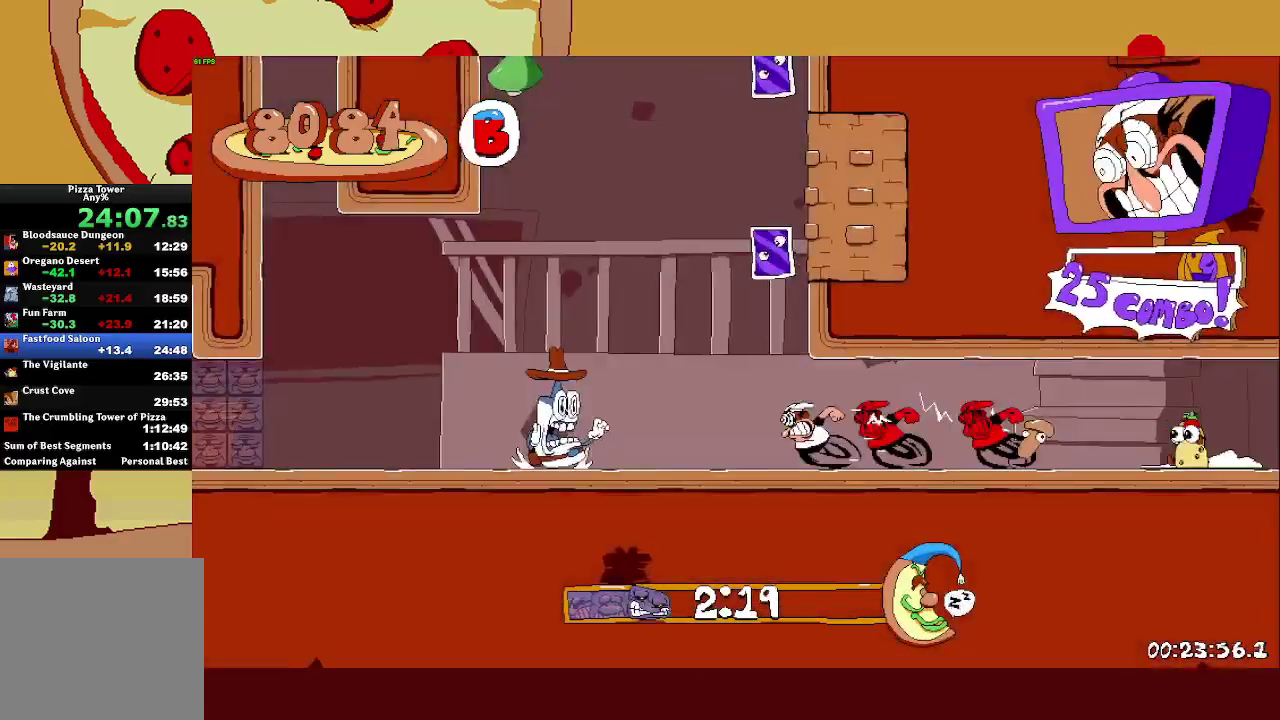
{"buttons": ["R2"], "left_stick": "left", "events": []}
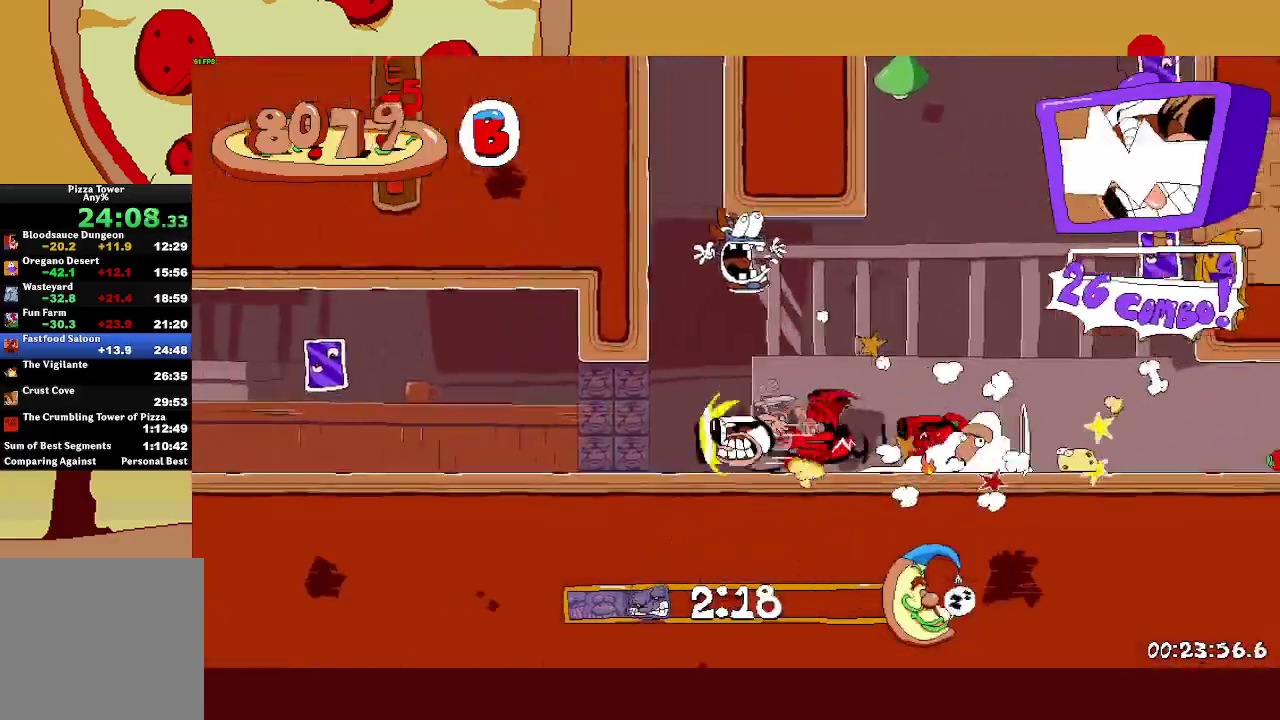
{"buttons": ["R2"], "left_stick": "left", "events": []}
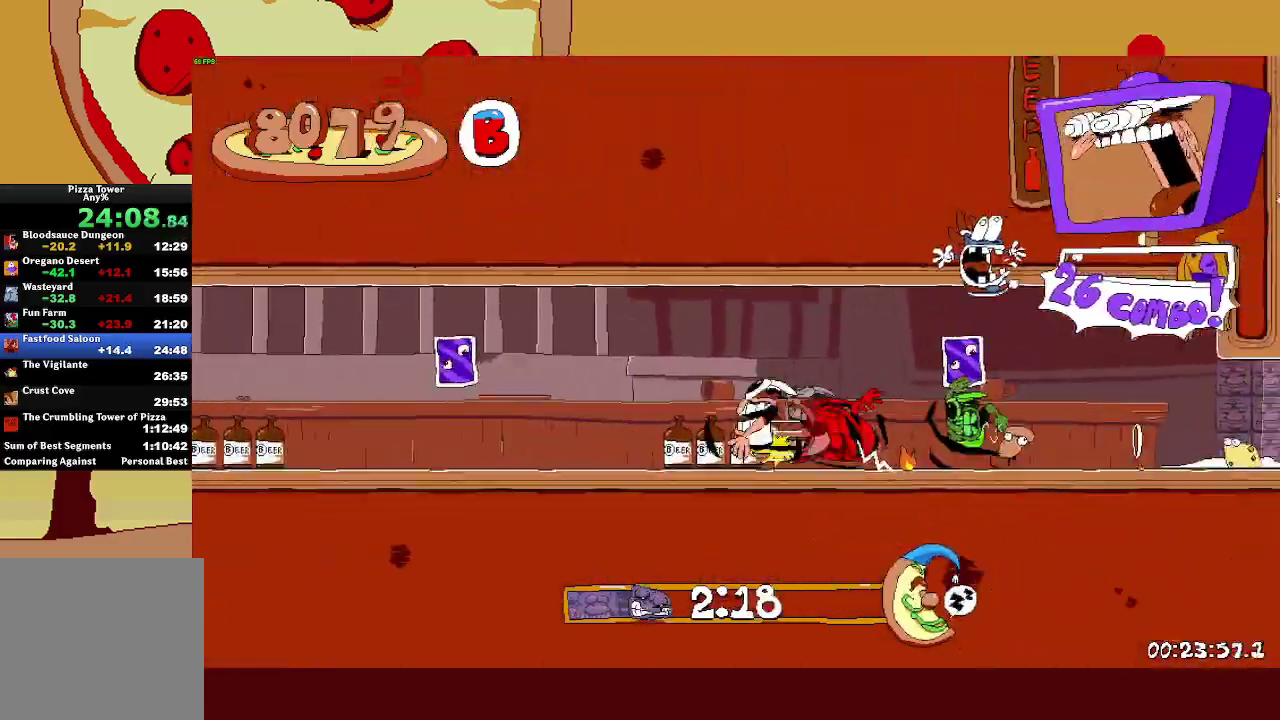
{"buttons": ["R2"], "left_stick": "left", "events": []}
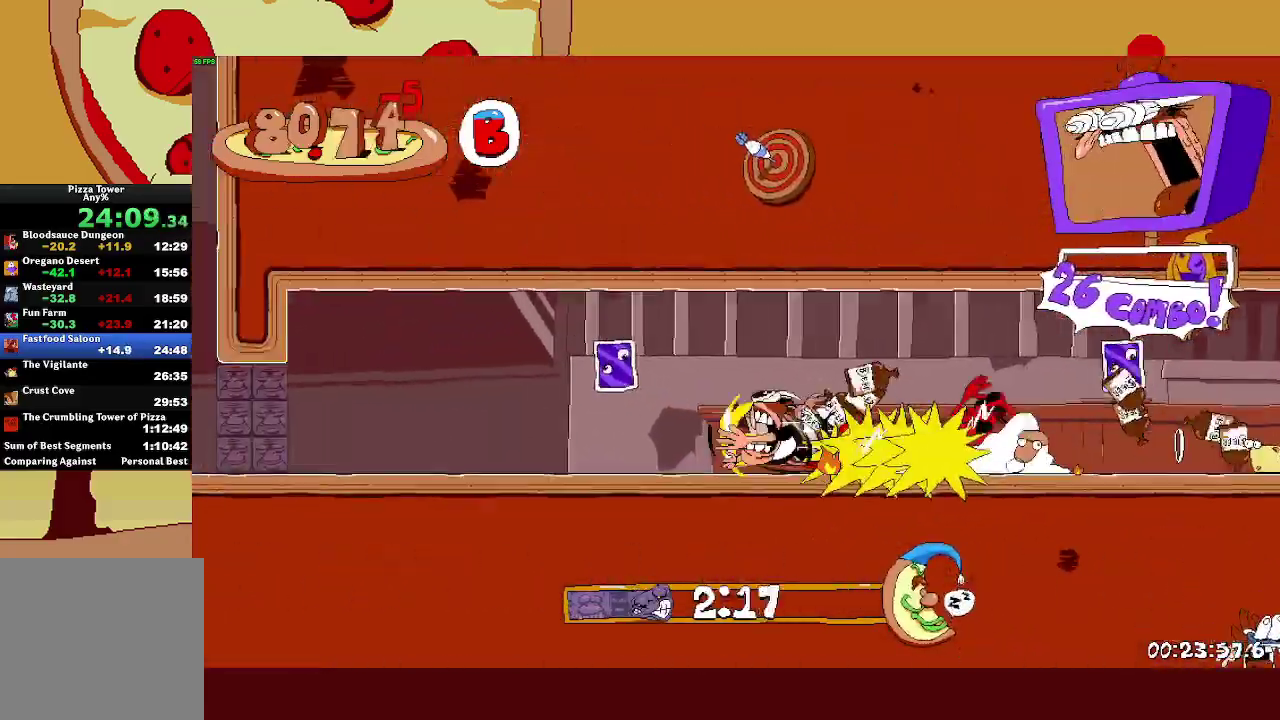
{"buttons": ["R2"], "left_stick": "left", "events": [[400, "CROSS", "down"], [500, "CROSS", "up"]]}
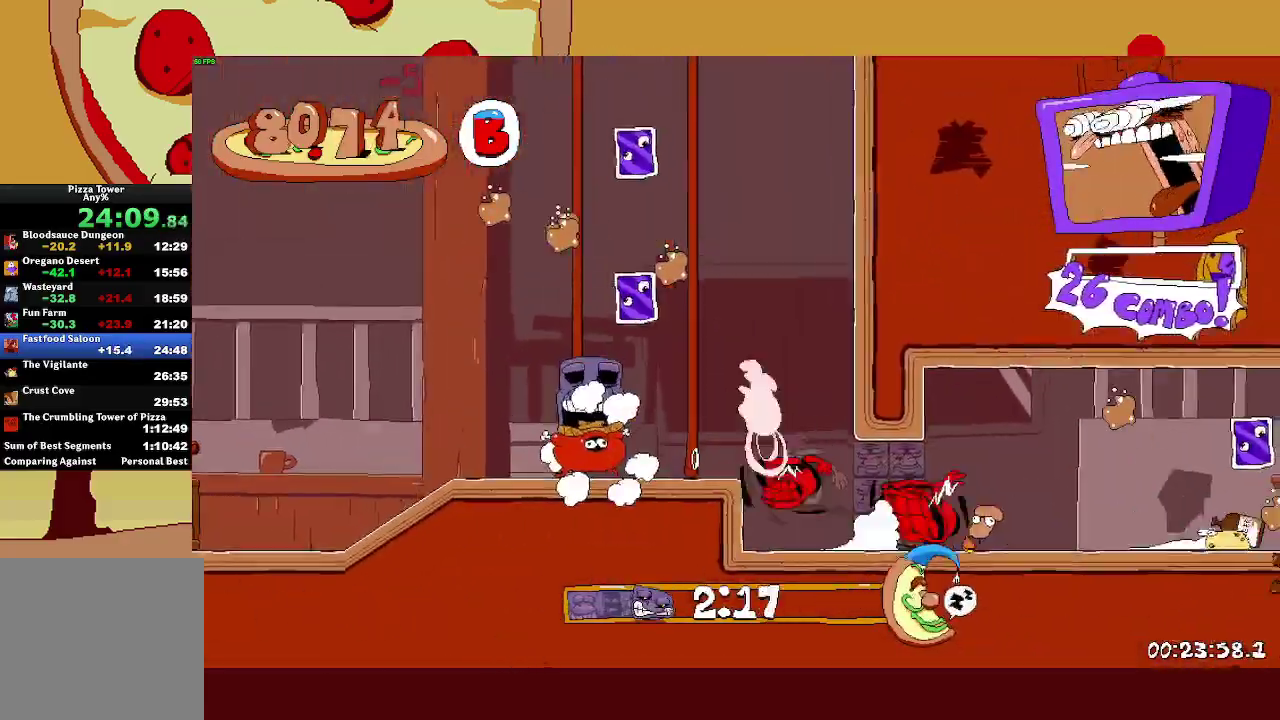
{"buttons": ["R2"], "left_stick": "left", "events": [[233, "CROSS", "down"], [367, "CROSS", "up"]]}
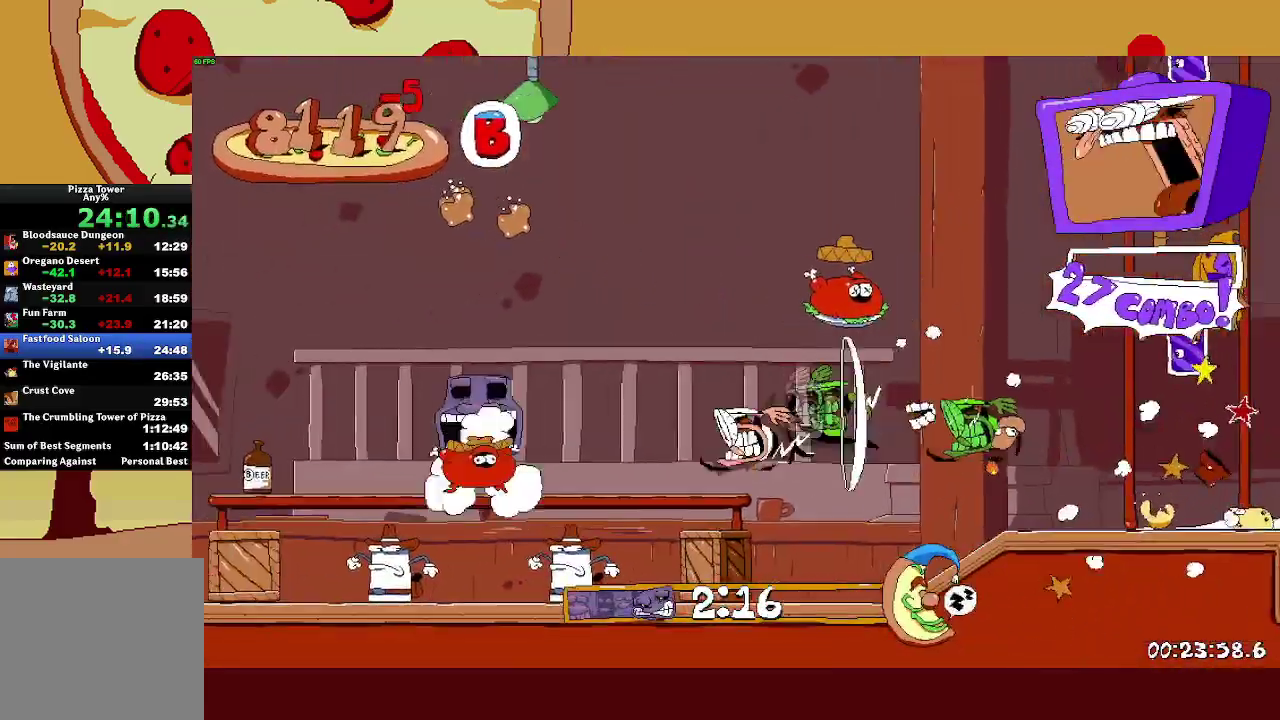
{"buttons": ["CROSS", "R2"], "left_stick": "left", "events": [[500, "CROSS", "down"]]}